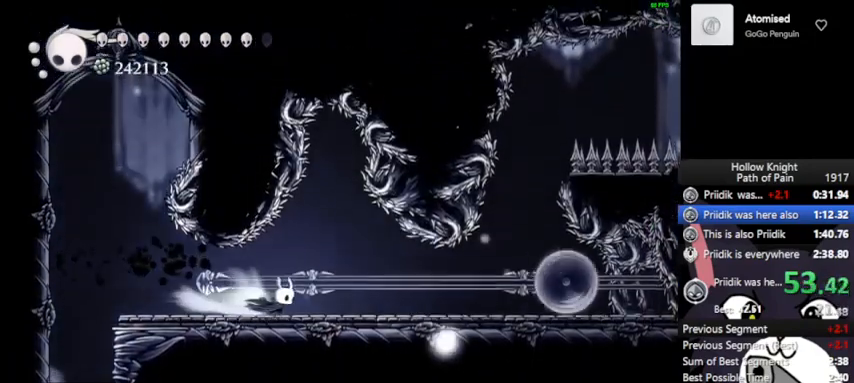
Gameplay with a controller (PlayStation layout); each line is a JSON object with the inputs held at the frame after it. "events" lists button and stick changes between this image and that frame as [ms after this image, input, new state], when the widget could be followed in between. Not read: L3 R3 right_stick.
{"buttons": [], "left_stick": "up-right", "events": [[67, "R2", "up"]]}
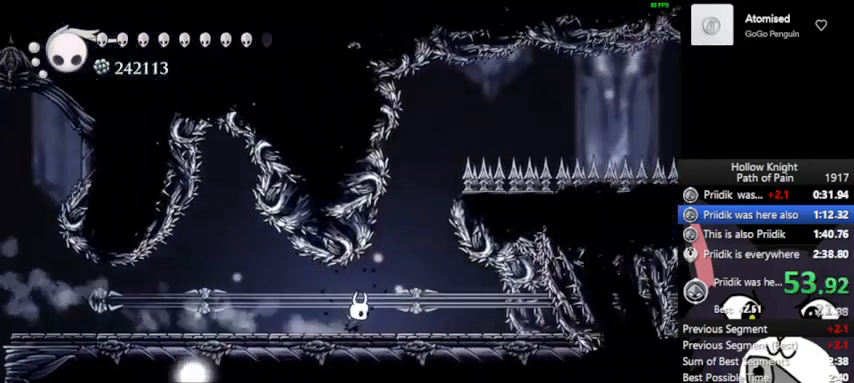
{"buttons": ["CROSS"], "left_stick": "down-right", "events": [[33, "CROSS", "down"], [200, "left_stick", "center"], [233, "CROSS", "up"], [300, "CROSS", "down"], [467, "left_stick", "down-right"]]}
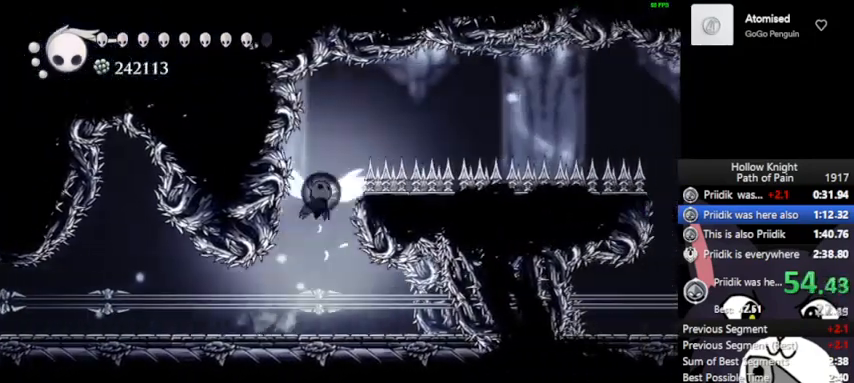
{"buttons": ["R2"], "left_stick": "down-right", "events": [[267, "CROSS", "up"], [333, "SQUARE", "down"], [467, "R2", "down"], [467, "SQUARE", "up"]]}
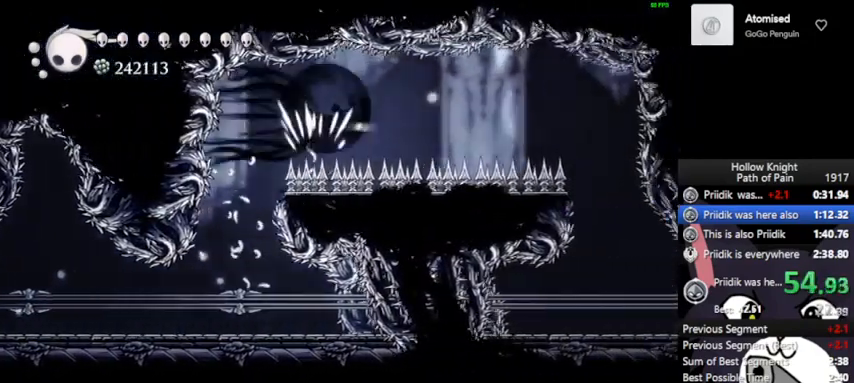
{"buttons": [], "left_stick": "down-right", "events": [[100, "R2", "up"], [267, "CROSS", "down"], [433, "CROSS", "up"]]}
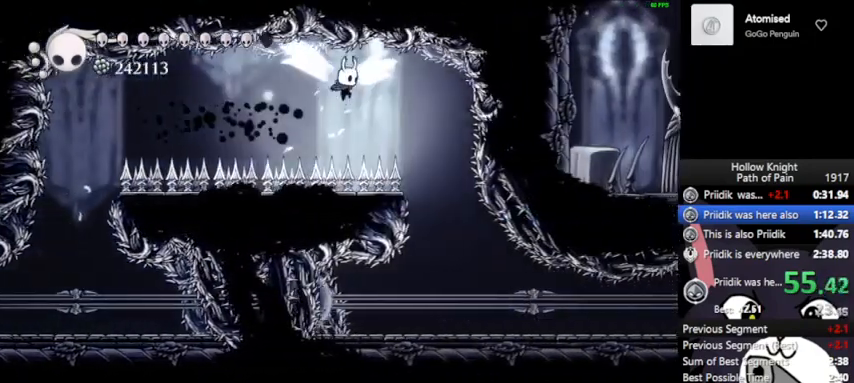
{"buttons": [], "left_stick": "right", "events": [[133, "left_stick", "right"]]}
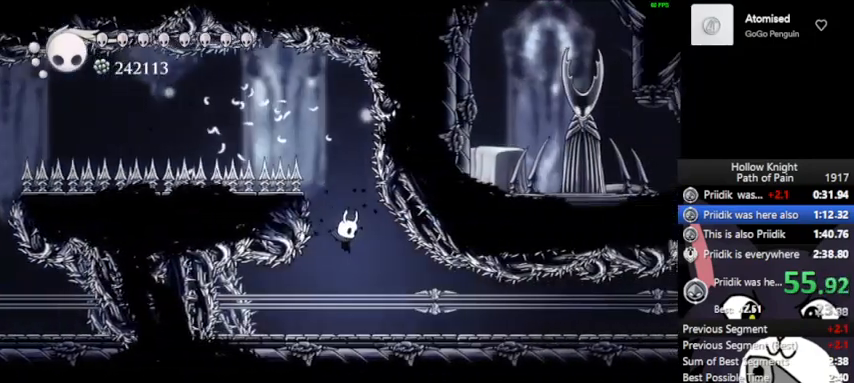
{"buttons": ["R2"], "left_stick": "right", "events": [[67, "R2", "down"], [200, "R2", "up"], [500, "R2", "down"]]}
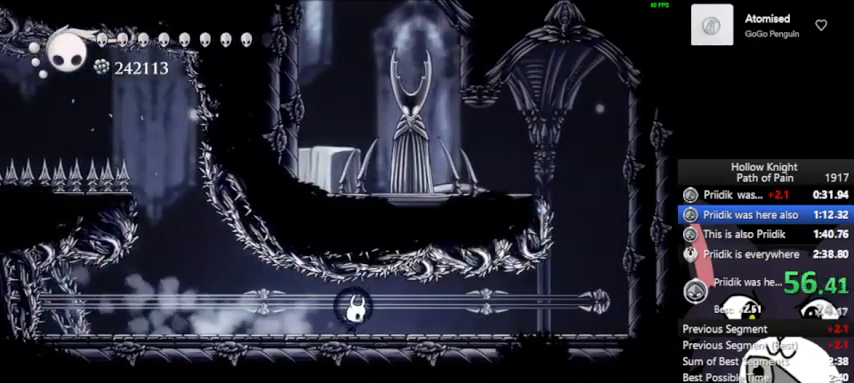
{"buttons": ["CROSS"], "left_stick": "right", "events": [[167, "R2", "up"], [433, "CROSS", "down"]]}
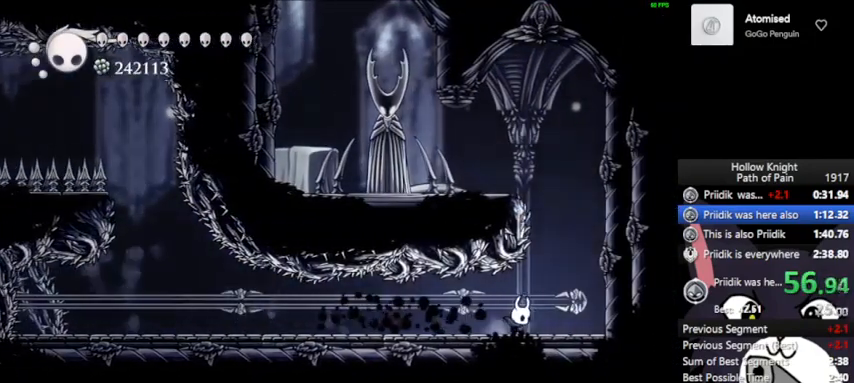
{"buttons": ["CROSS"], "left_stick": "left", "events": [[133, "left_stick", "center"], [333, "left_stick", "left"]]}
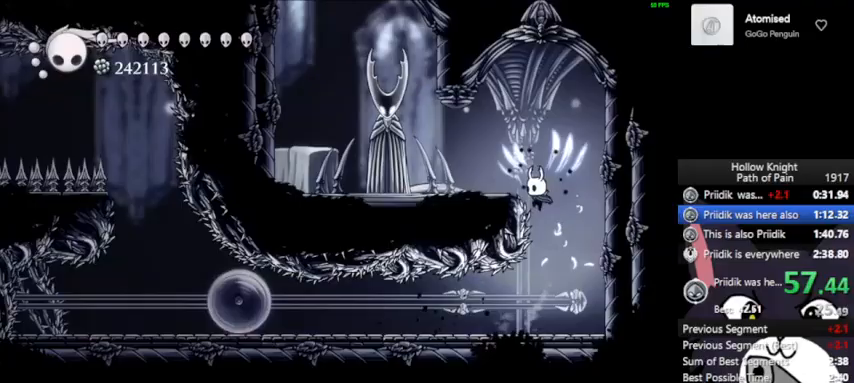
{"buttons": [], "left_stick": "left", "events": [[33, "CROSS", "up"], [67, "R2", "down"], [233, "R2", "up"]]}
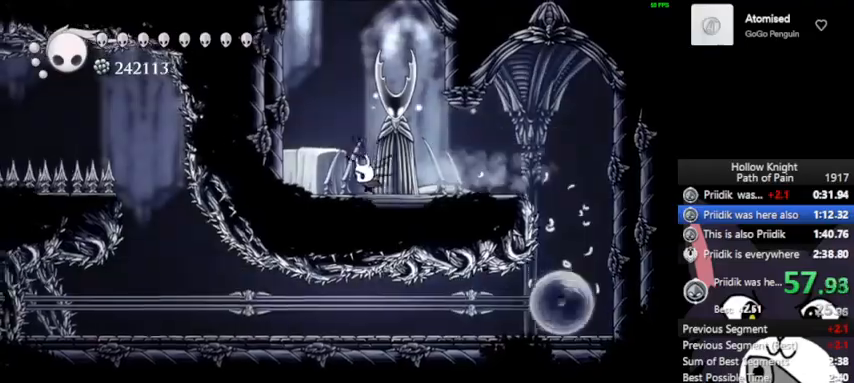
{"buttons": ["CROSS"], "left_stick": "left", "events": [[67, "CROSS", "down"]]}
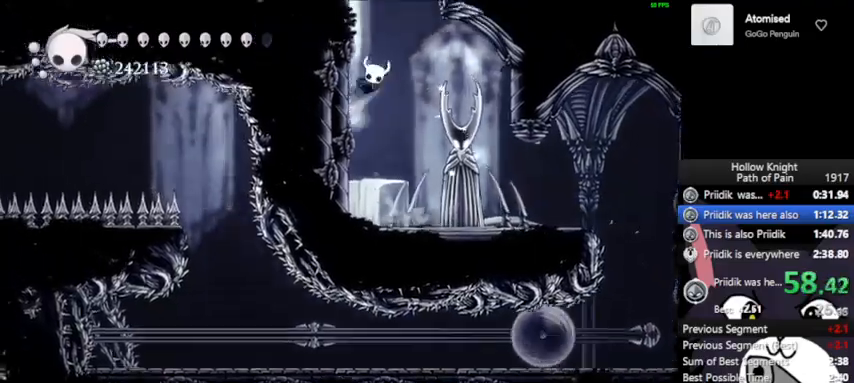
{"buttons": ["CROSS"], "left_stick": "up-right", "events": [[300, "left_stick", "up-right"]]}
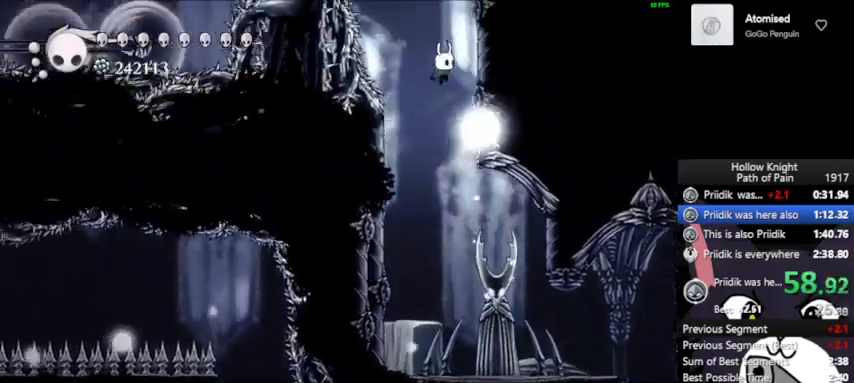
{"buttons": ["R2"], "left_stick": "down-left", "events": [[167, "left_stick", "down-left"], [400, "CROSS", "up"], [400, "R2", "down"]]}
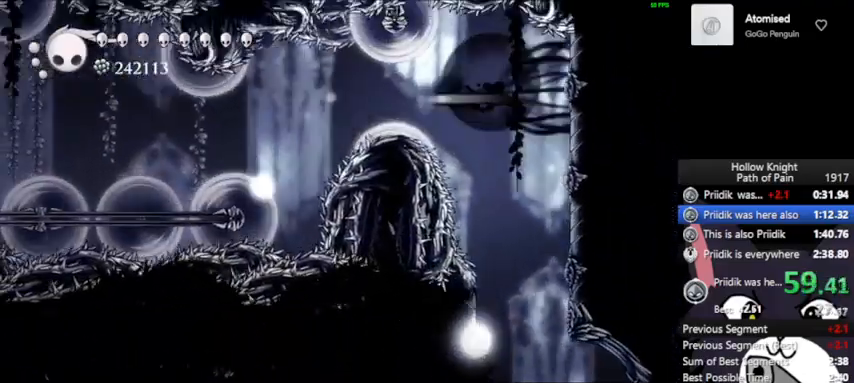
{"buttons": ["SQUARE", "R2"], "left_stick": "down-left", "events": [[33, "R2", "up"], [433, "SQUARE", "down"], [500, "R2", "down"]]}
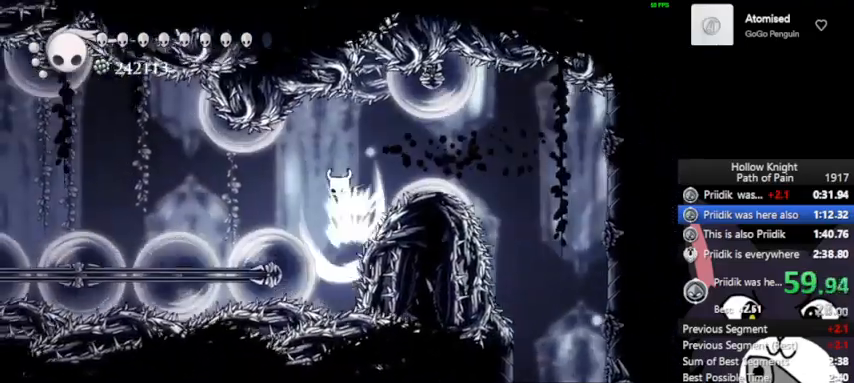
{"buttons": ["R2"], "left_stick": "down-left", "events": [[33, "SQUARE", "up"], [133, "R2", "up"], [333, "SQUARE", "down"], [467, "R2", "down"], [467, "SQUARE", "up"]]}
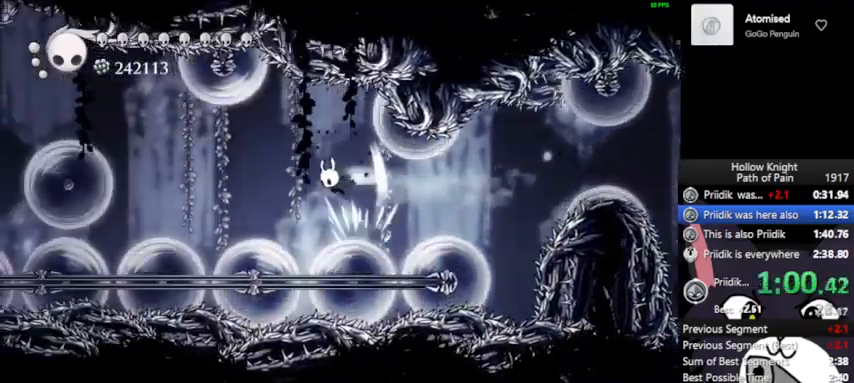
{"buttons": ["CROSS"], "left_stick": "down-left", "events": [[100, "R2", "up"], [333, "CROSS", "down"]]}
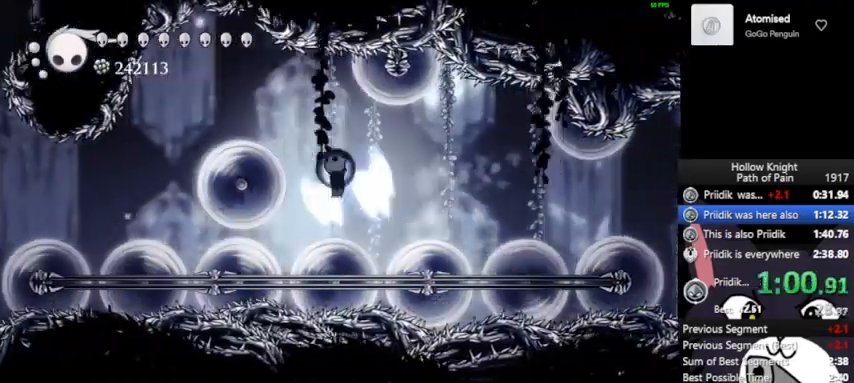
{"buttons": [], "left_stick": "down-left", "events": [[400, "CROSS", "up"]]}
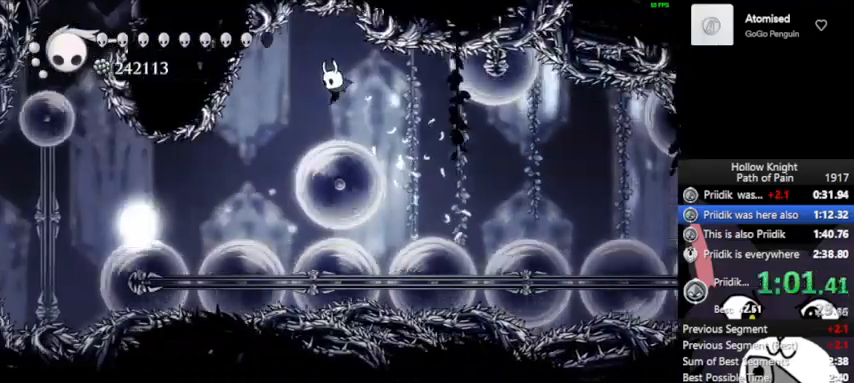
{"buttons": [], "left_stick": "down-left", "events": [[300, "SQUARE", "down"], [333, "R2", "down"], [433, "SQUARE", "up"], [500, "R2", "up"]]}
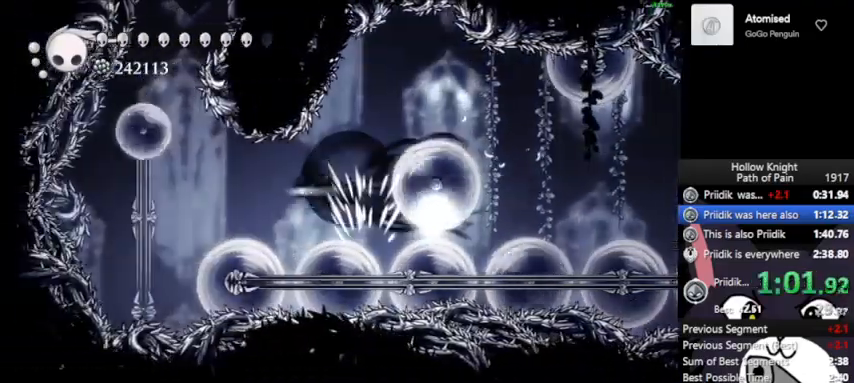
{"buttons": ["CROSS", "SQUARE"], "left_stick": "center", "events": [[167, "CROSS", "down"], [400, "SQUARE", "down"], [467, "left_stick", "center"]]}
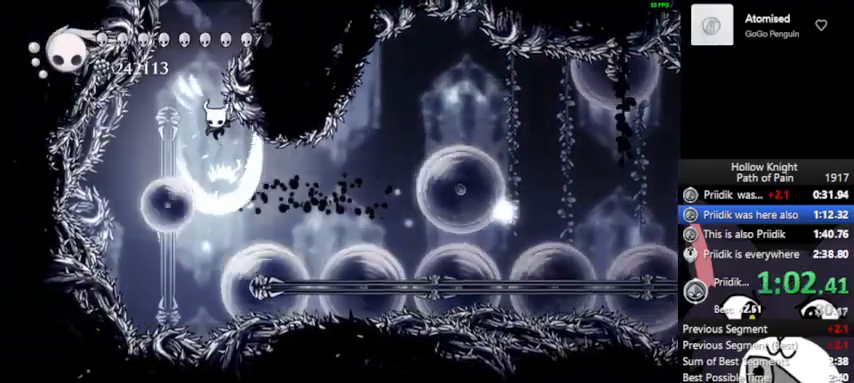
{"buttons": ["CROSS"], "left_stick": "left", "events": [[33, "SQUARE", "up"], [333, "left_stick", "left"]]}
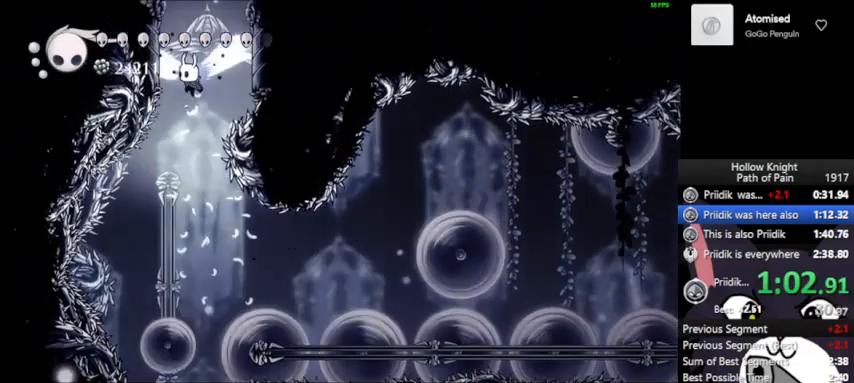
{"buttons": ["CROSS"], "left_stick": "left", "events": [[400, "CROSS", "up"], [467, "CROSS", "down"]]}
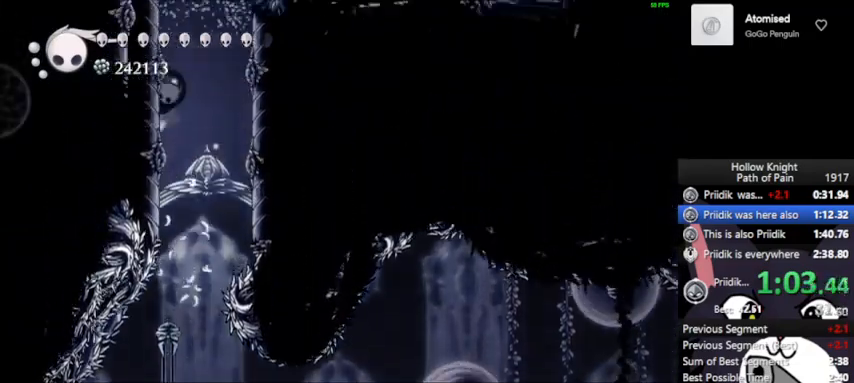
{"buttons": ["CROSS"], "left_stick": "left", "events": []}
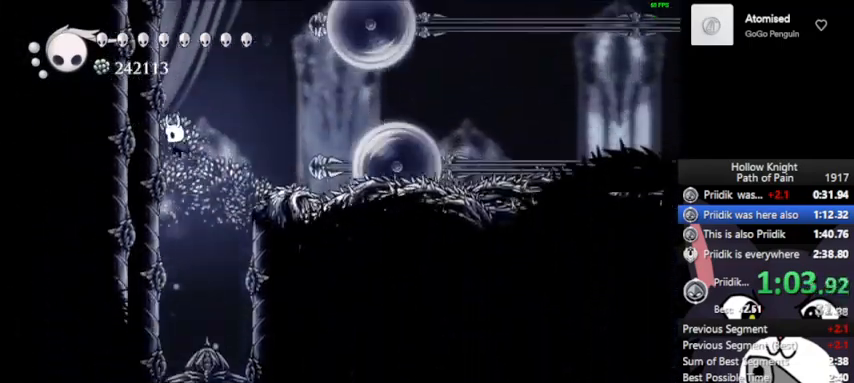
{"buttons": ["L2"], "left_stick": "center", "events": [[300, "CROSS", "up"], [433, "L2", "down"], [433, "left_stick", "center"]]}
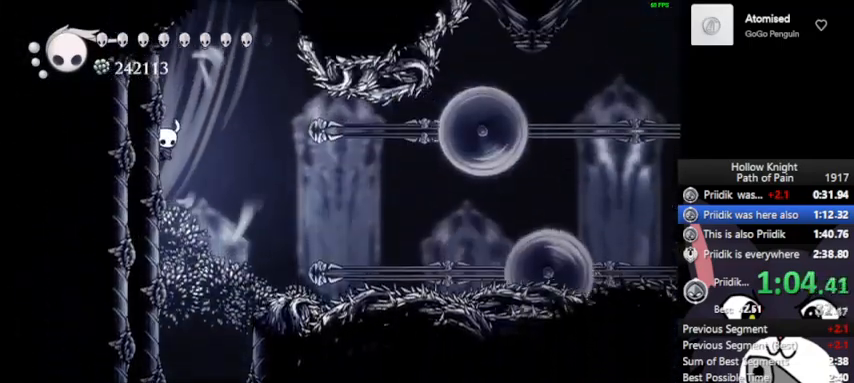
{"buttons": ["L2"], "left_stick": "center", "events": []}
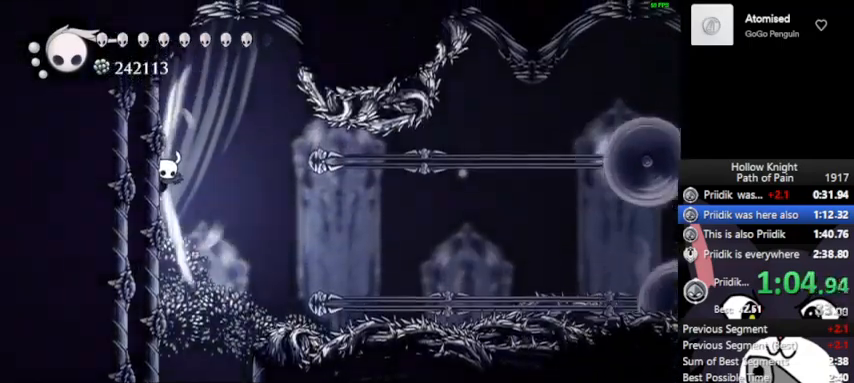
{"buttons": [], "left_stick": "right", "events": [[300, "left_stick", "right"], [367, "L2", "up"]]}
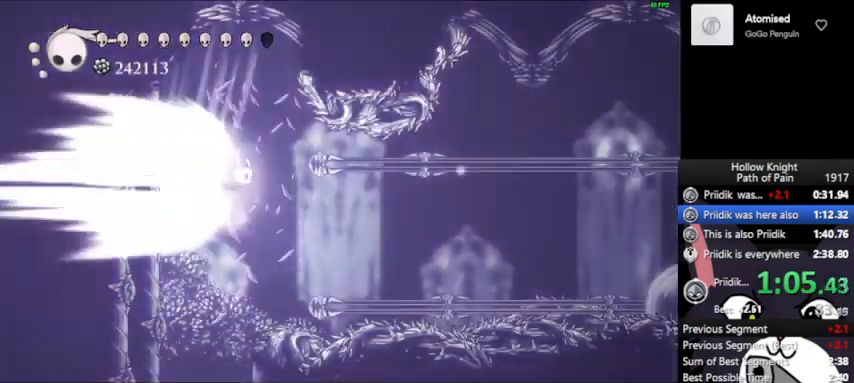
{"buttons": [], "left_stick": "right", "events": []}
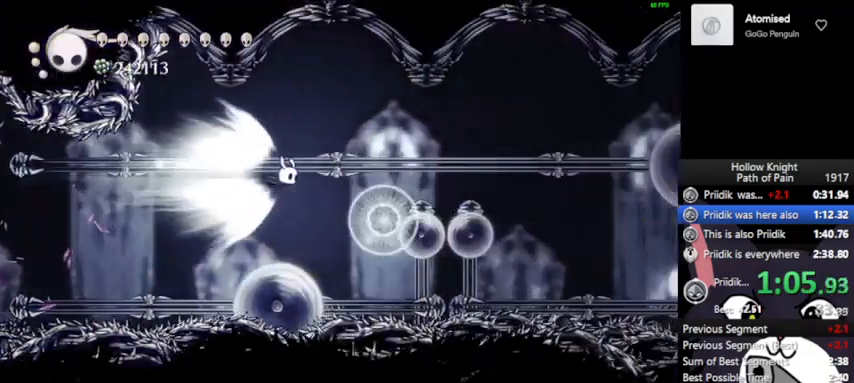
{"buttons": ["CROSS"], "left_stick": "right", "events": [[433, "CROSS", "down"]]}
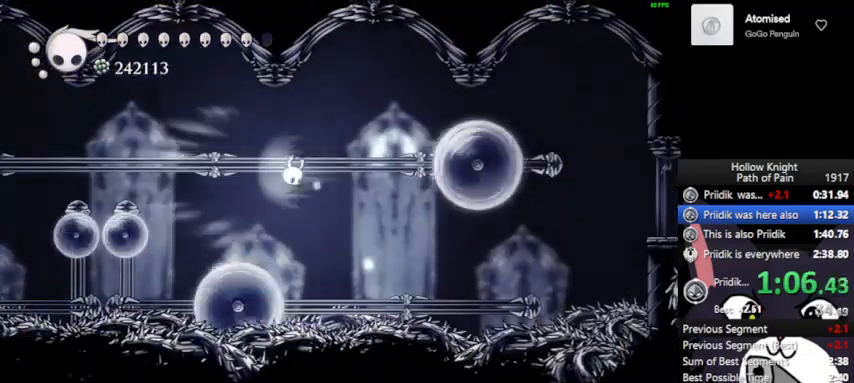
{"buttons": [], "left_stick": "right", "events": [[33, "CROSS", "up"]]}
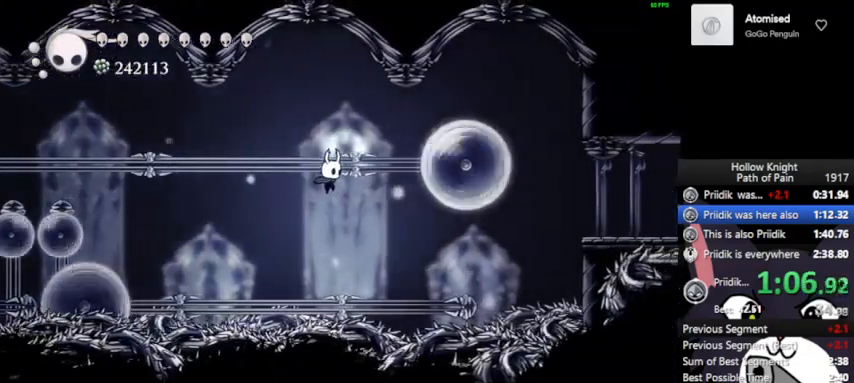
{"buttons": ["CROSS"], "left_stick": "right", "events": [[267, "R2", "down"], [433, "R2", "up"], [500, "CROSS", "down"]]}
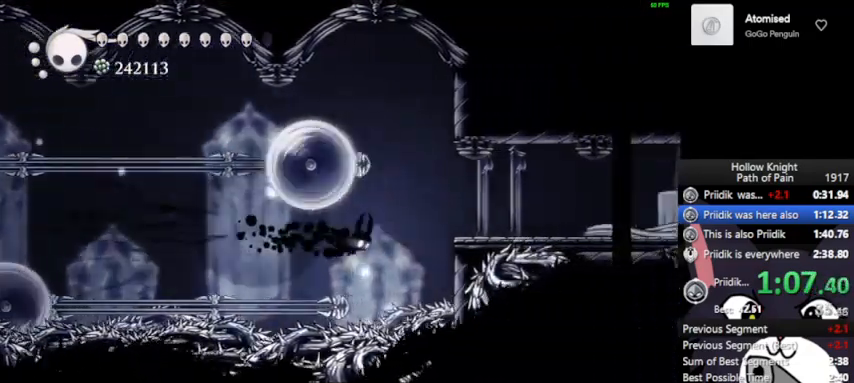
{"buttons": ["R2"], "left_stick": "right", "events": [[267, "CROSS", "up"], [467, "R2", "down"]]}